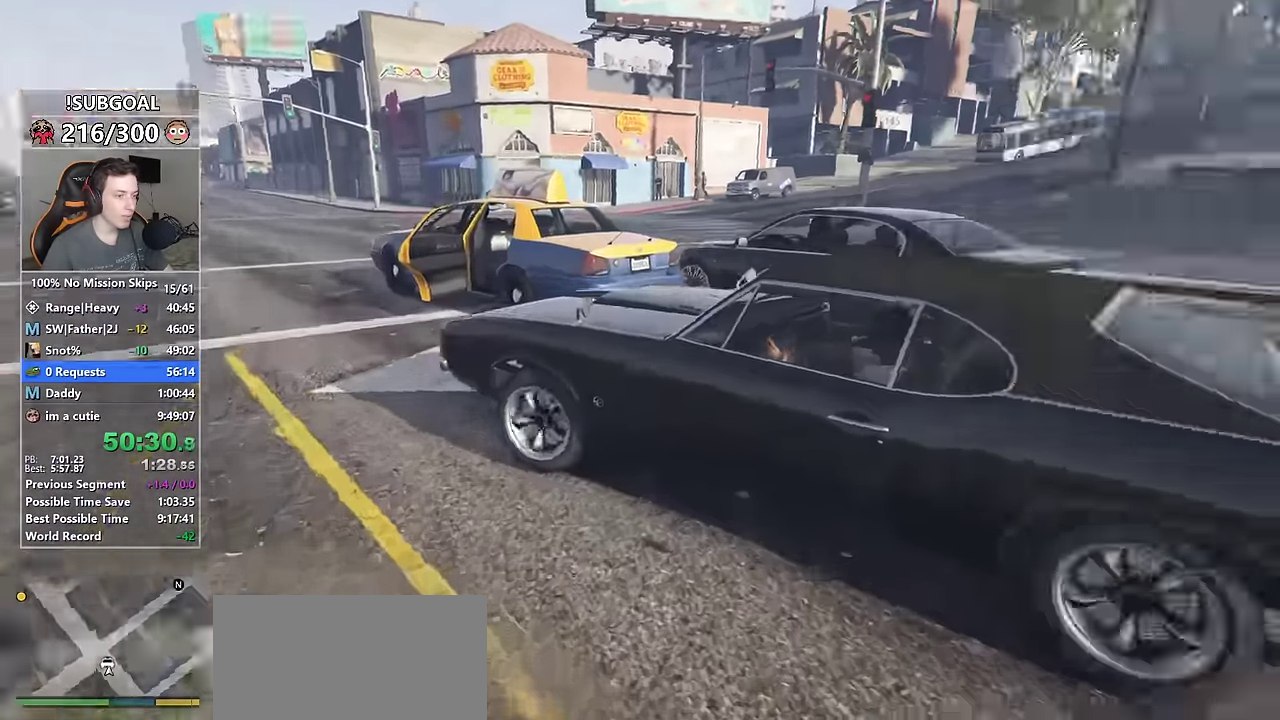
Gameplay with keyboard and mouse; each line is a JSON object with the keys and mouse buttons held at the frame after it. "events" lists presses ("down") and releases ("up") of "1", "2", "3", "4", "5", "6", "7", "8", "a", "c", "caps_lock", "ctrl", "d", "e", "escape", "f", "f1", "f2", "f3", "g", "num4", "num5", "num6", "p", "q", "r", "return", "s", "shift", "space", "tab", "v", "w", "mouse_left", "mouse_middle", "mouse_right", "mouse_mb4", "mouse_mb5", "mouse_wheel_up" and "mouse_wheel_down" between this image and that frame as [ms after this image, input, new state], when the widget could be followed in between. "mouse_left", "mouse_middle", "mouse_right", "mouse_mb4", "mouse_mb5", "mouse_wheel_up", "mouse_wheel_down" = the "left", "middle", "right", "mb4", "mb5", "wheel_up", "wheel_down" buttons of the "mouse" list. No other keys are recorded. Not read: mouse_move.
{"keys": ["shift", "w"], "mouse": [], "events": []}
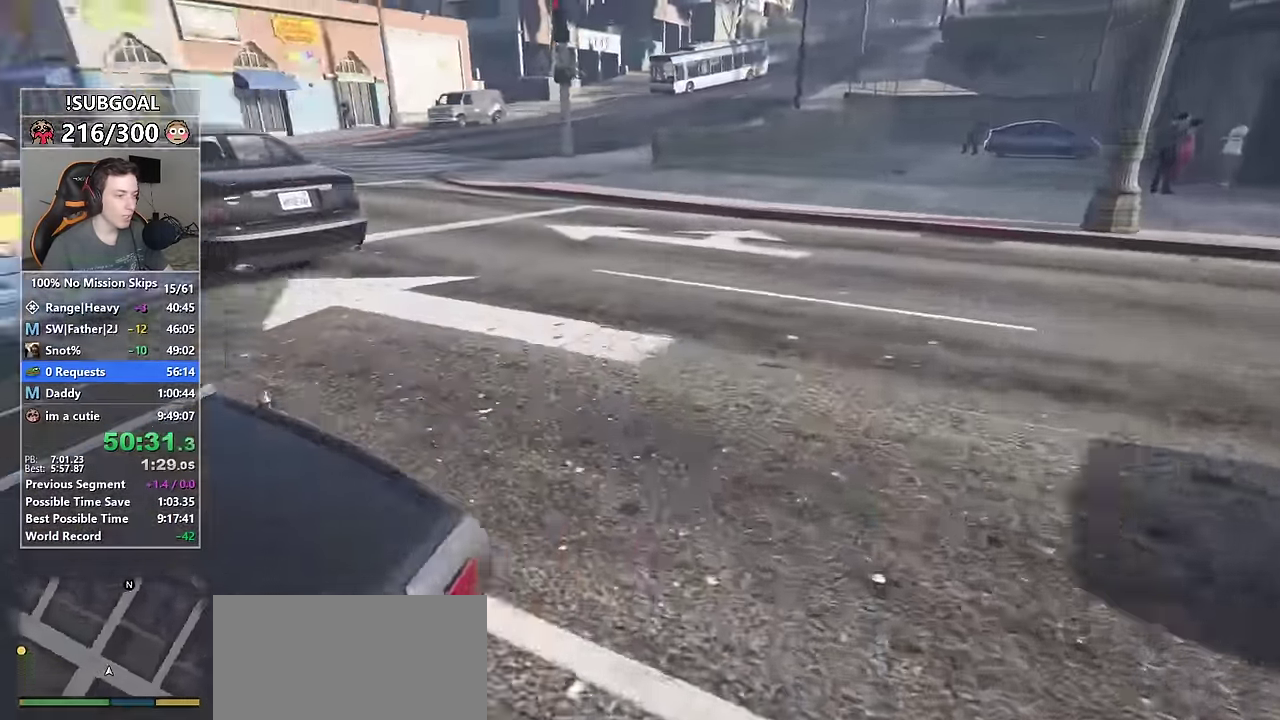
{"keys": ["shift", "v", "w"], "mouse": [], "events": [[467, "v", "down"]]}
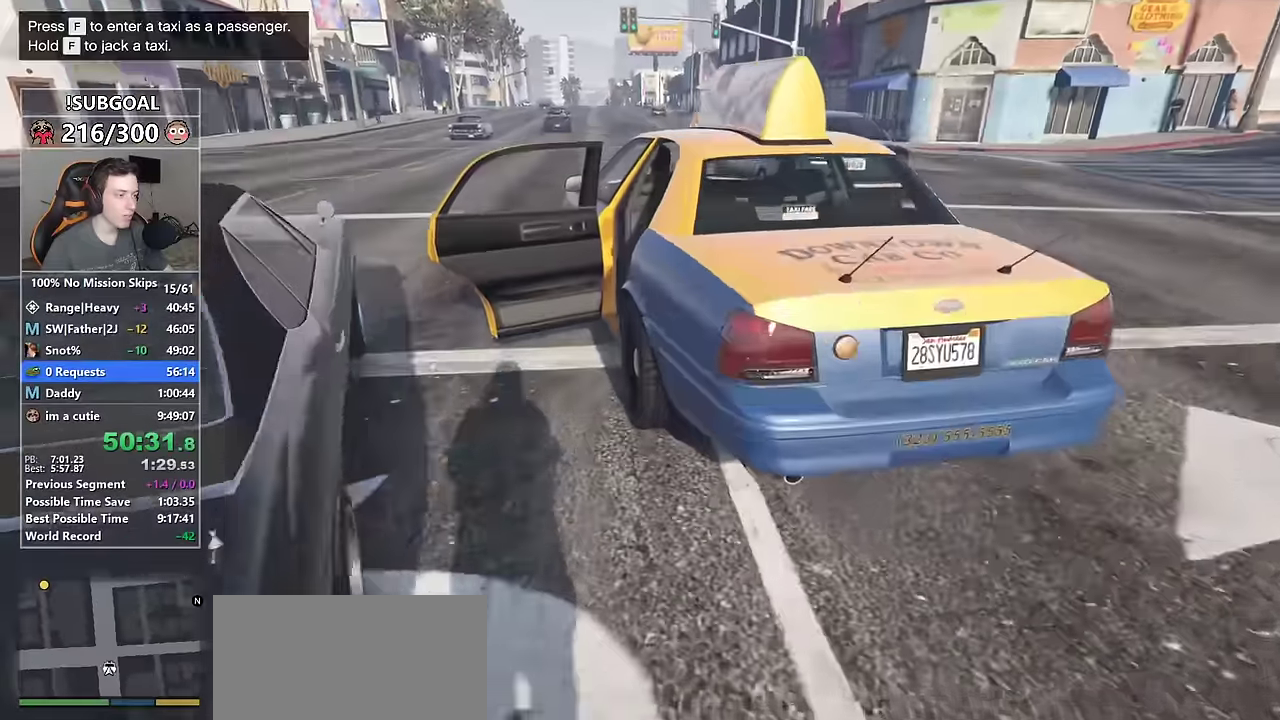
{"keys": [], "mouse": [], "events": [[17, "v", "up"], [350, "f", "down"], [400, "f", "up"], [400, "shift", "up"], [400, "w", "up"]]}
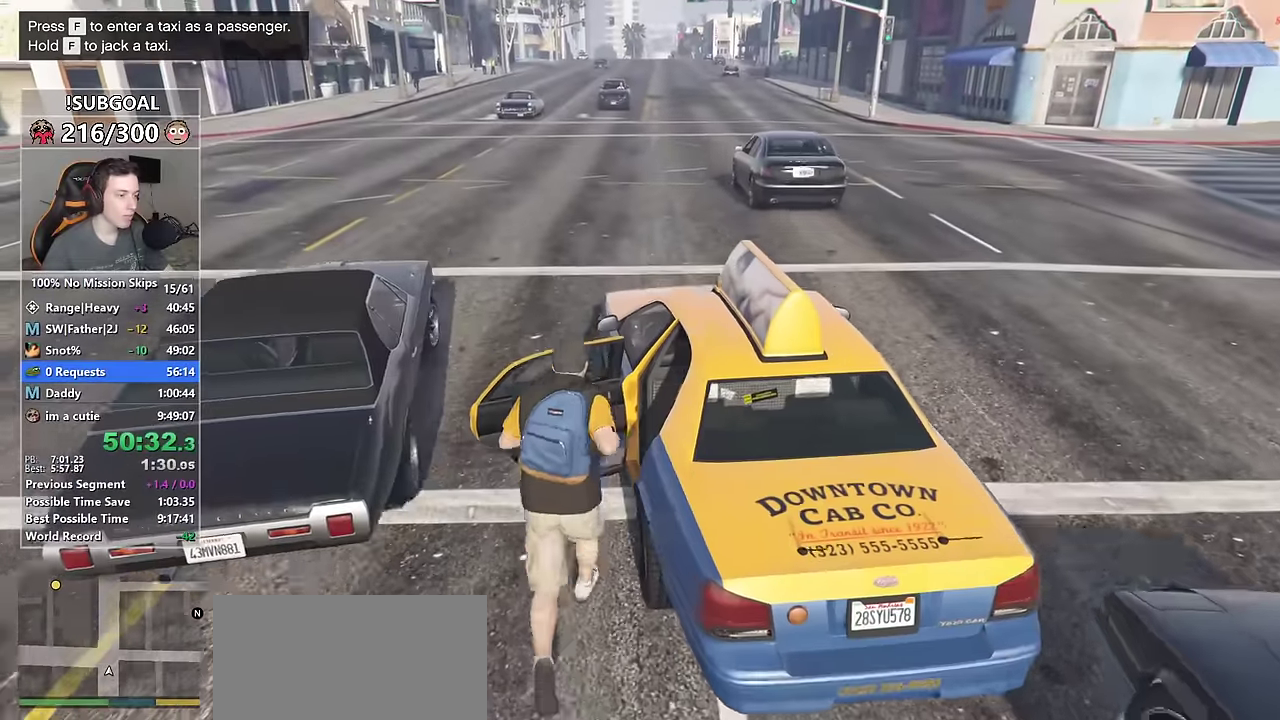
{"keys": [], "mouse": [], "events": [[267, "return", "down"], [367, "return", "up"], [450, "return", "down"], [500, "return", "up"]]}
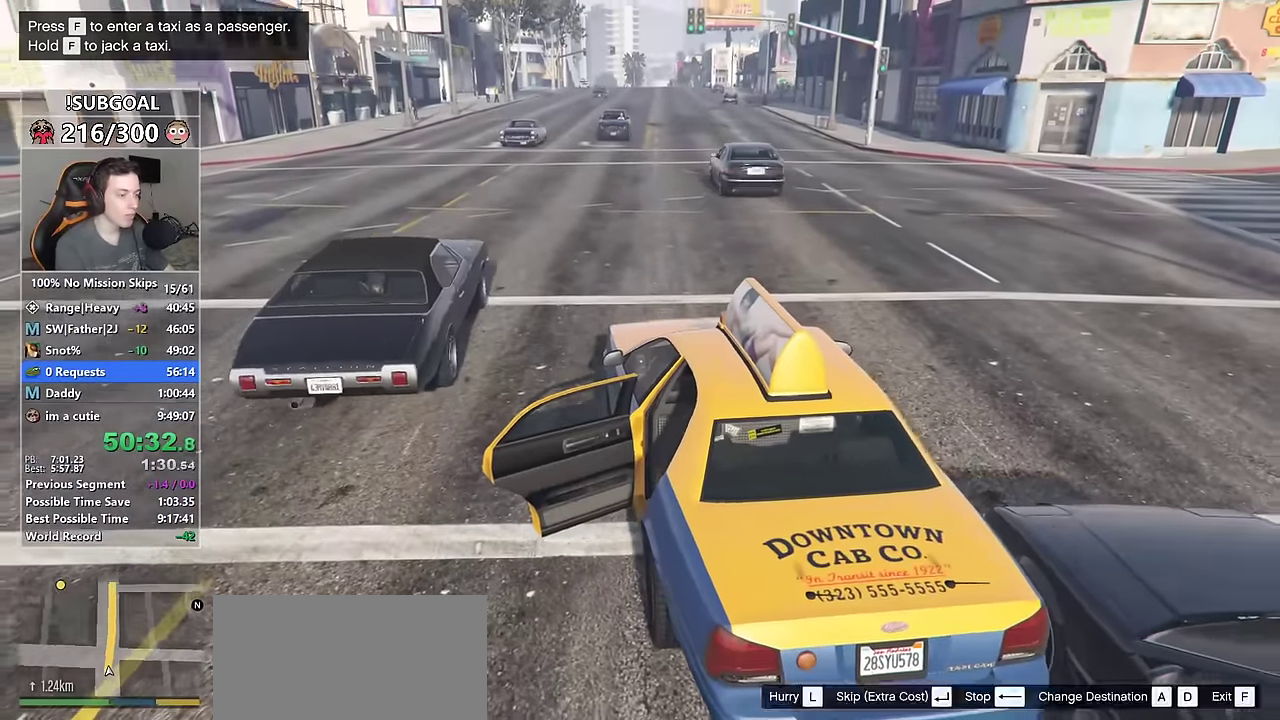
{"keys": ["return"], "mouse": [], "events": [[100, "return", "down"], [150, "return", "up"], [334, "return", "down"], [384, "return", "up"], [467, "return", "down"]]}
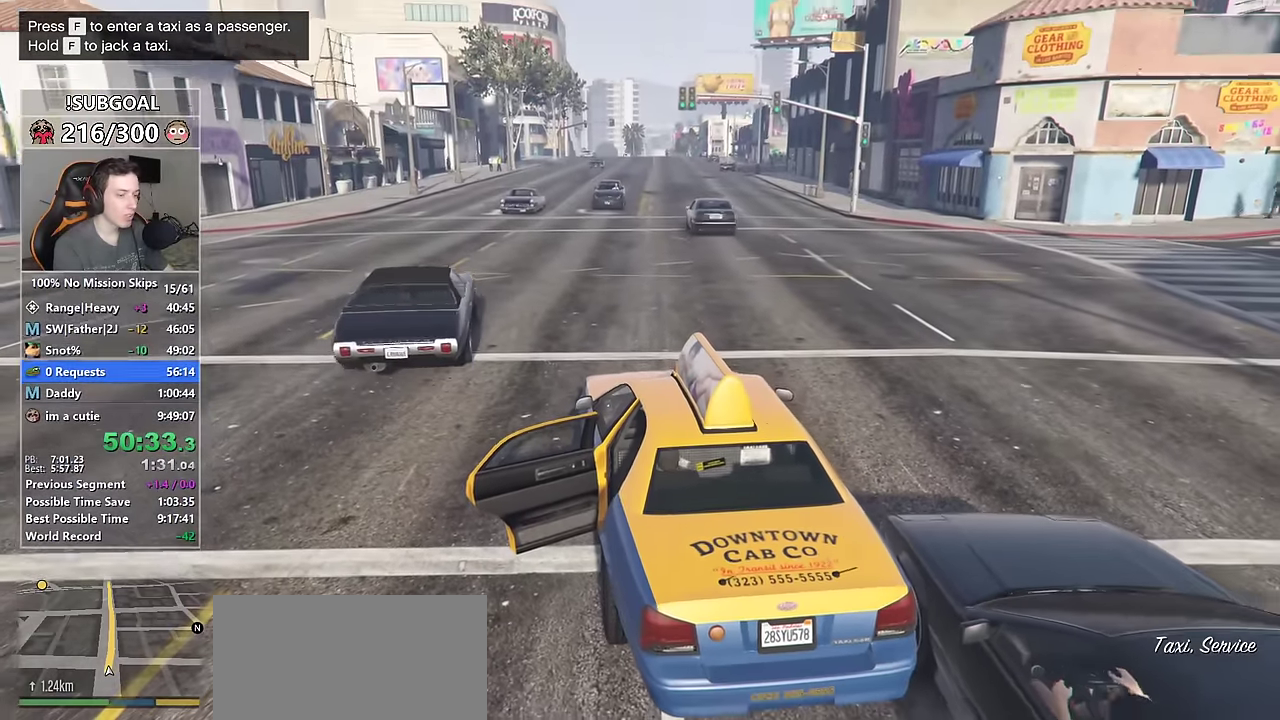
{"keys": [], "mouse": [], "events": [[17, "return", "up"], [117, "return", "down"], [167, "return", "up"], [217, "return", "down"], [250, "return", "up"]]}
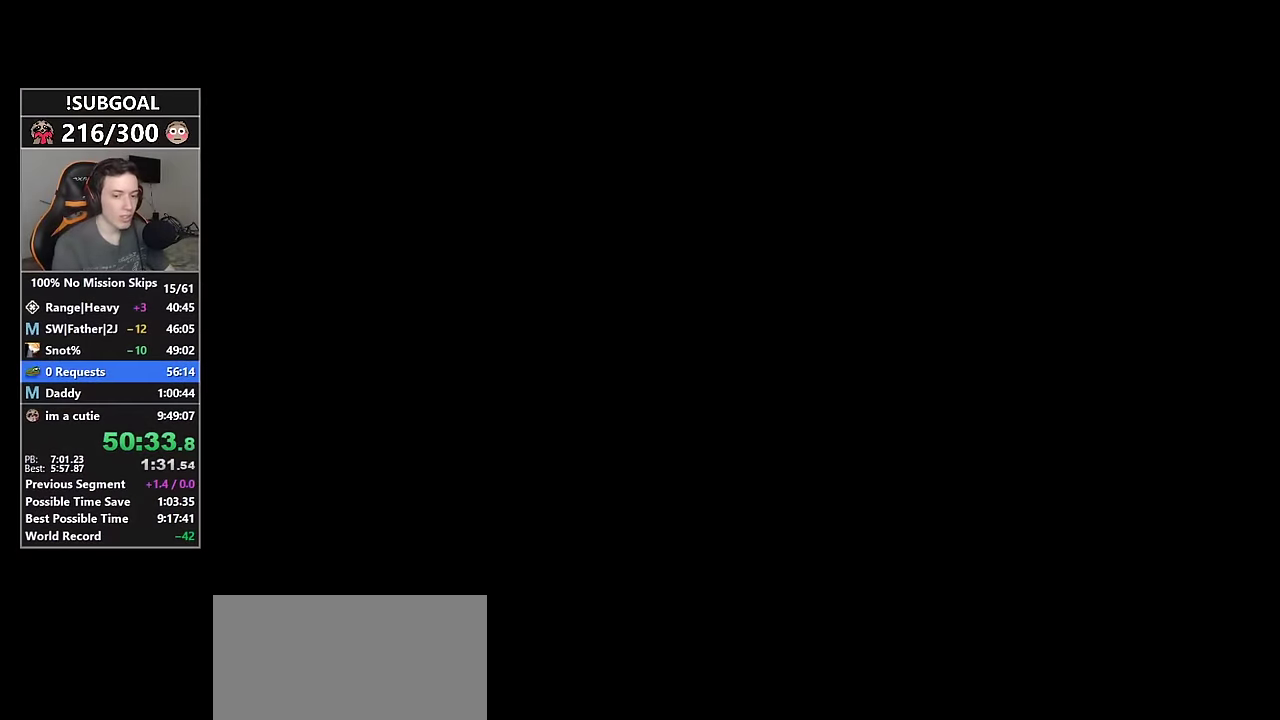
{"keys": [], "mouse": [], "events": []}
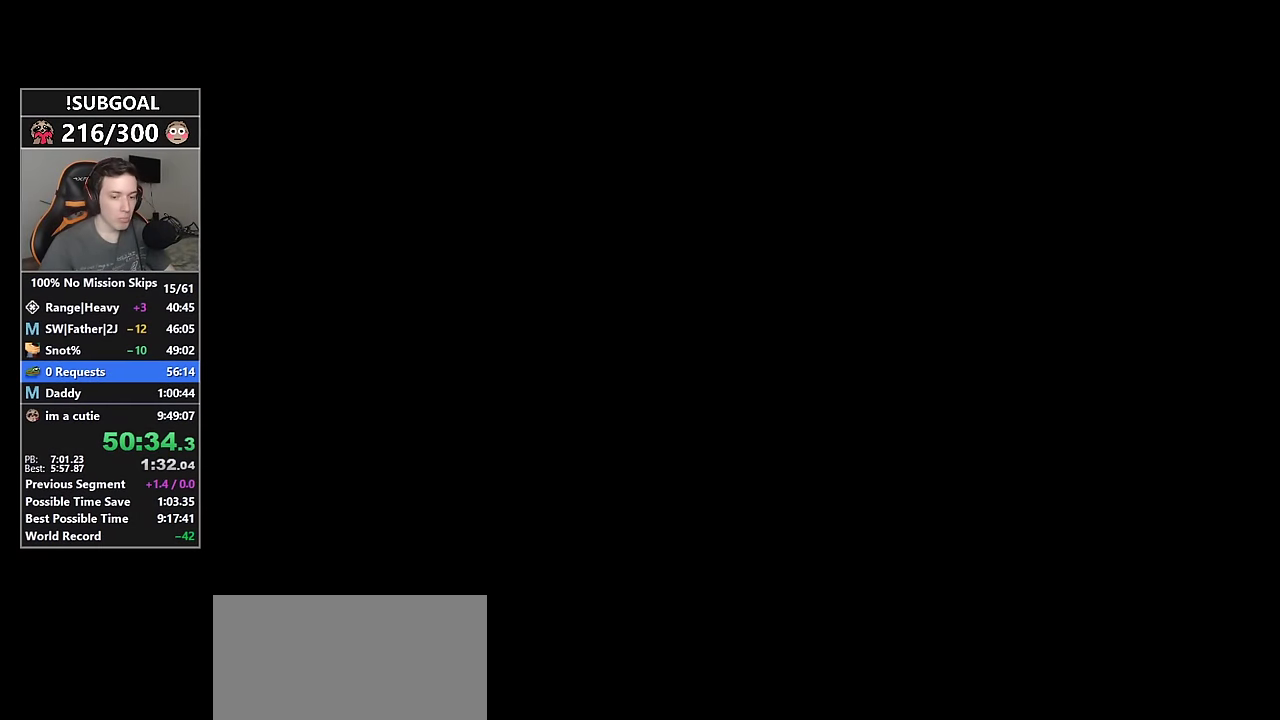
{"keys": [], "mouse": [], "events": []}
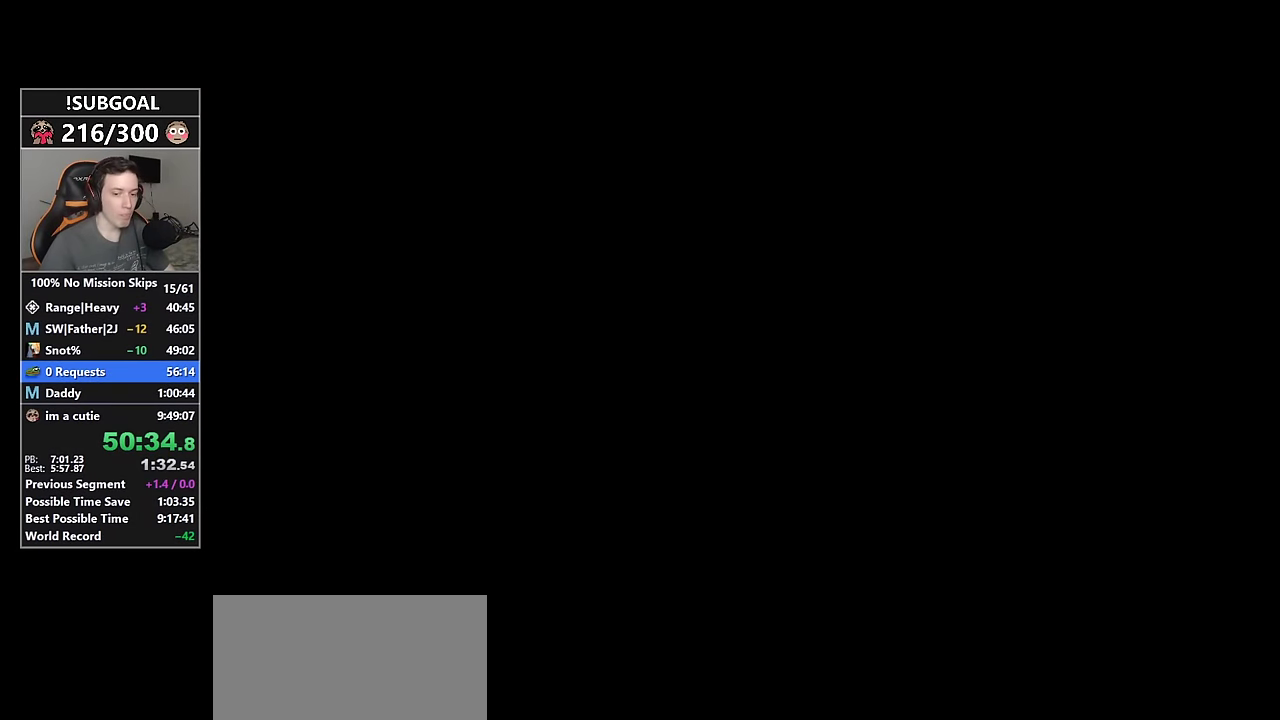
{"keys": [], "mouse": [], "events": []}
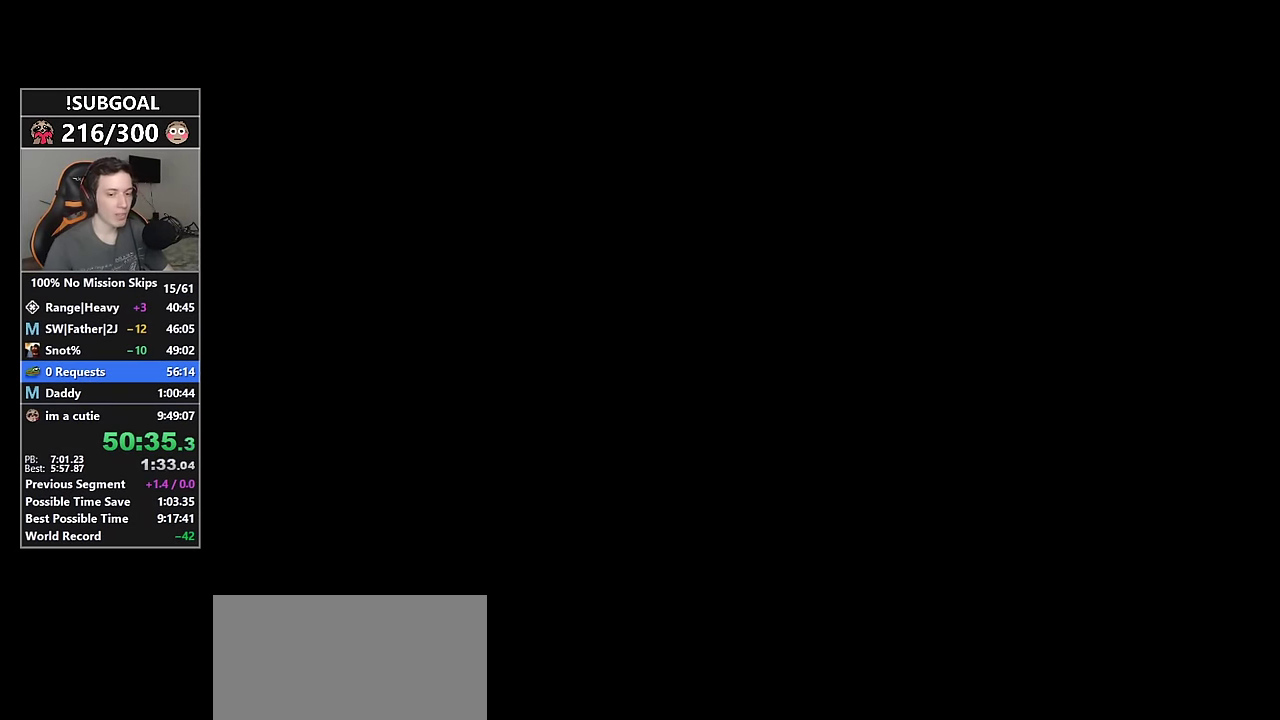
{"keys": [], "mouse": [], "events": []}
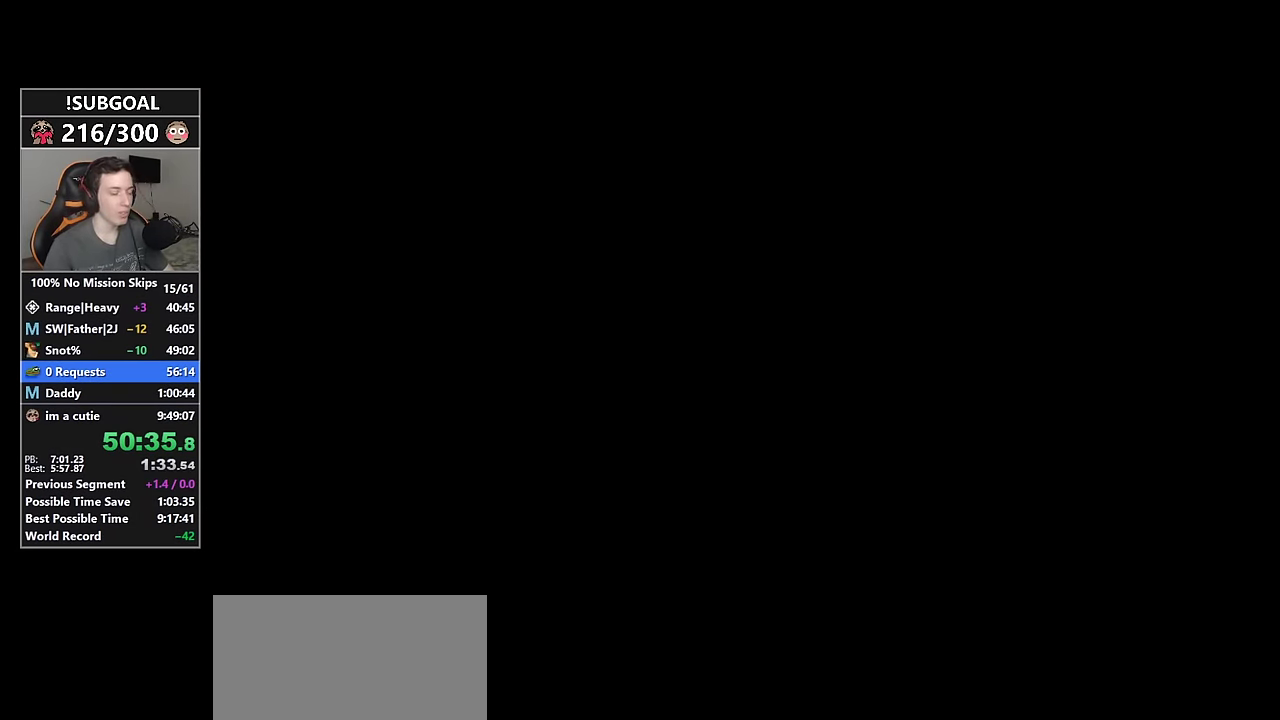
{"keys": ["d", "s", "shift"], "mouse": [], "events": [[384, "shift", "down"], [434, "d", "down"], [434, "s", "down"]]}
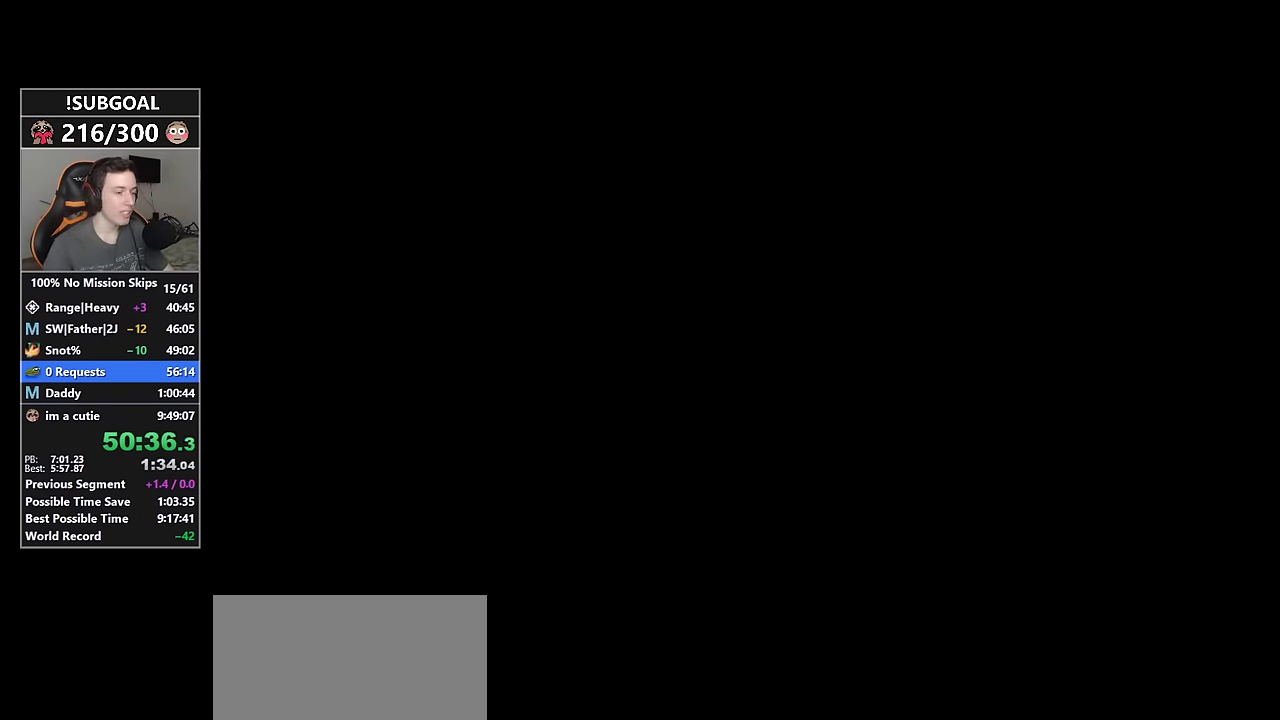
{"keys": ["d", "s", "shift"], "mouse": [], "events": []}
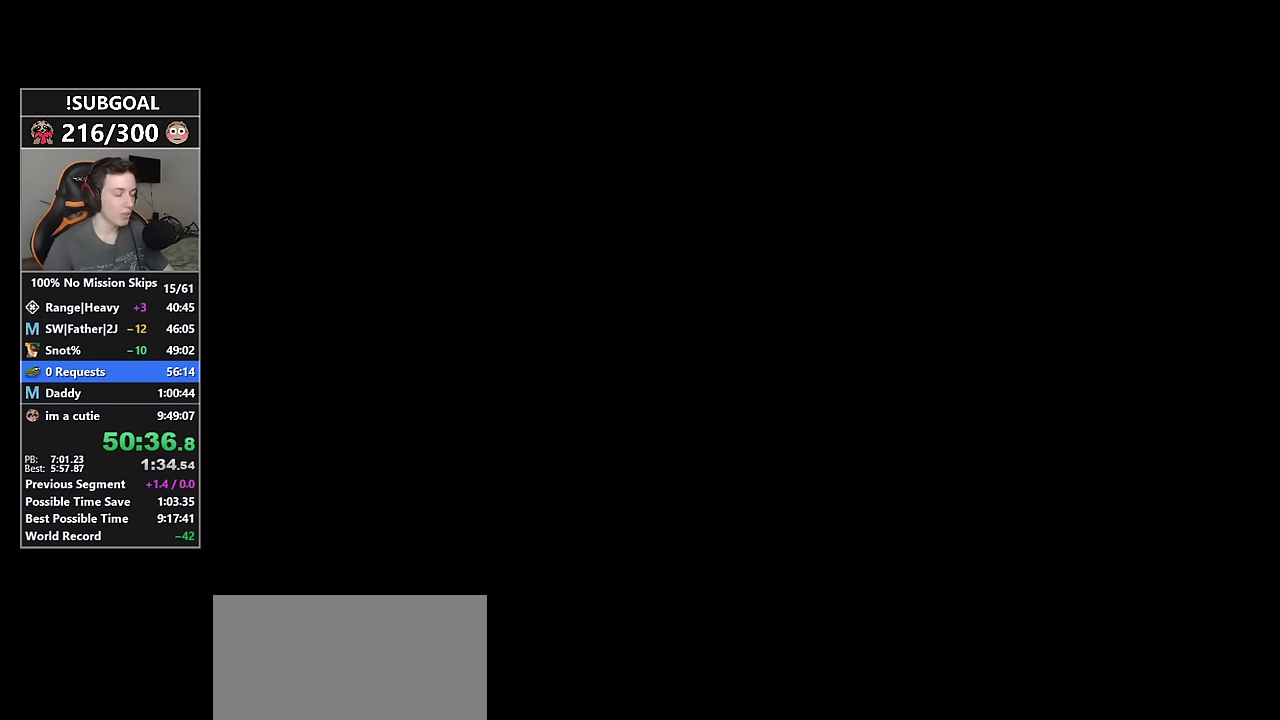
{"keys": ["d", "s", "shift"], "mouse": [], "events": []}
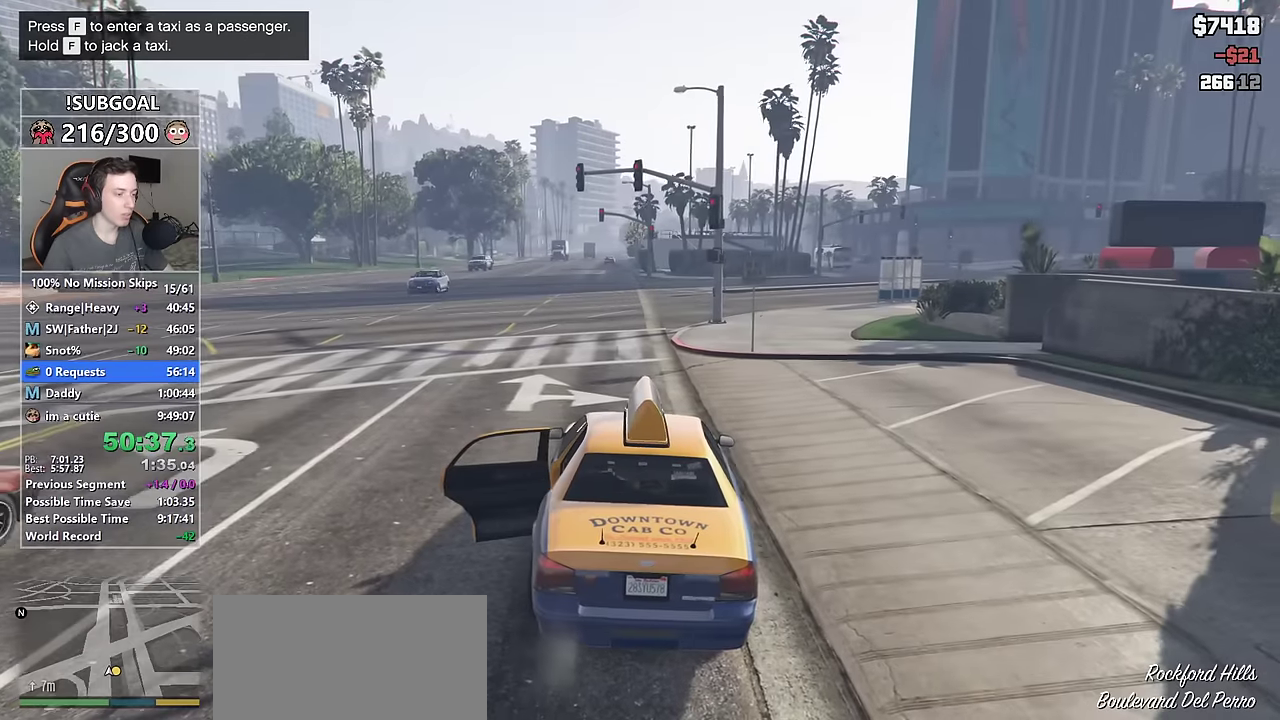
{"keys": ["d", "s", "shift"], "mouse": [], "events": []}
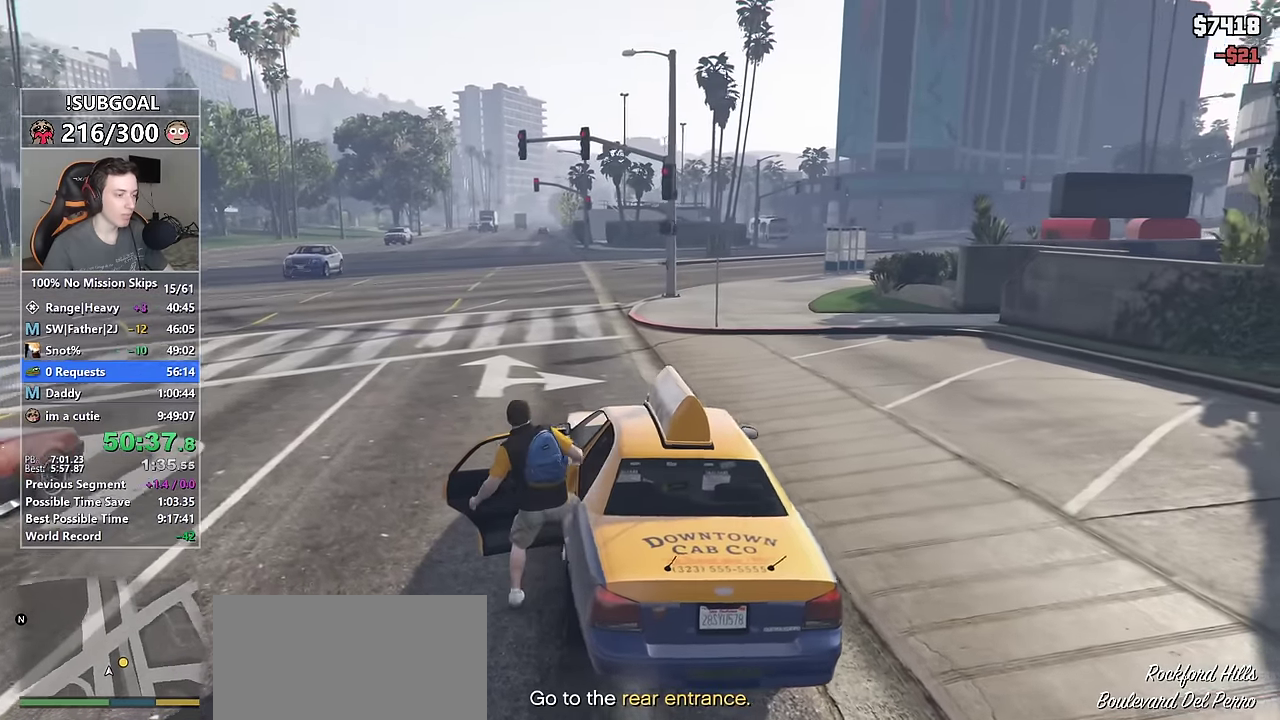
{"keys": ["d", "shift"], "mouse": [], "events": [[67, "mouse_right", "down"], [250, "mouse_right", "up"], [300, "mouse_right", "down"], [400, "mouse_right", "up"], [483, "s", "up"]]}
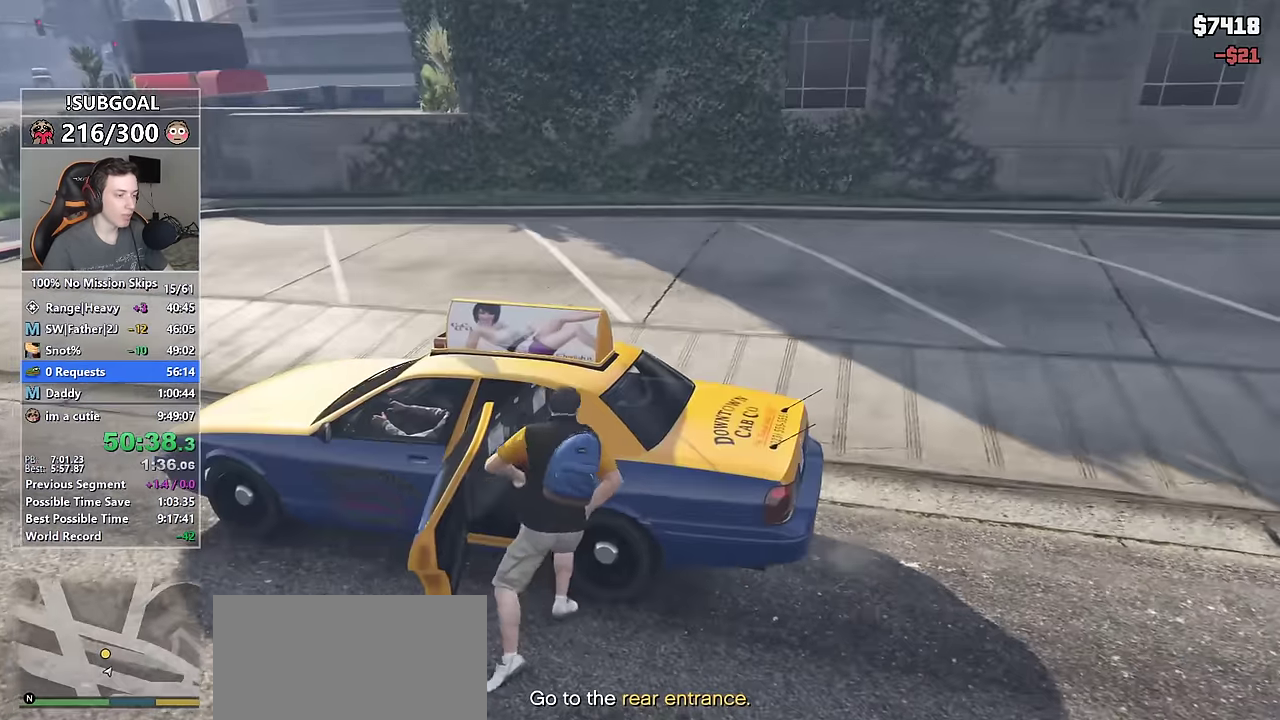
{"keys": ["shift", "w"], "mouse": [], "events": [[267, "w", "down"], [417, "d", "up"]]}
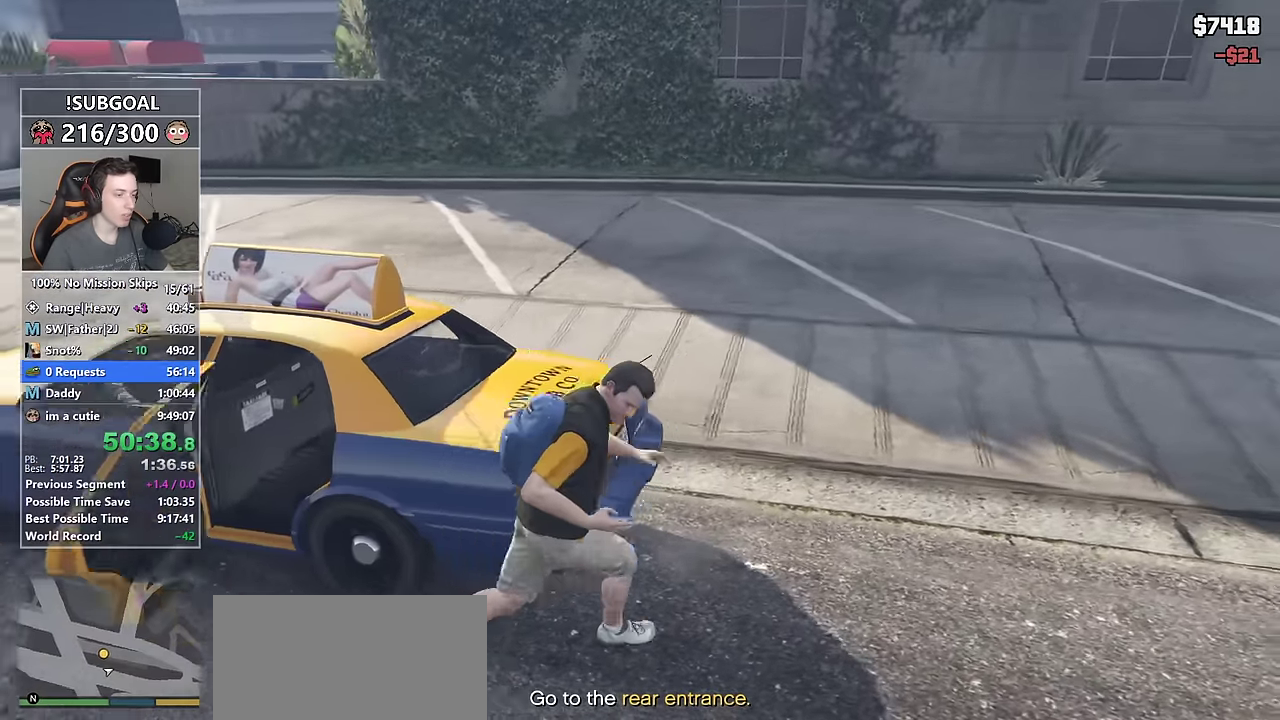
{"keys": ["shift", "w"], "mouse": [], "events": []}
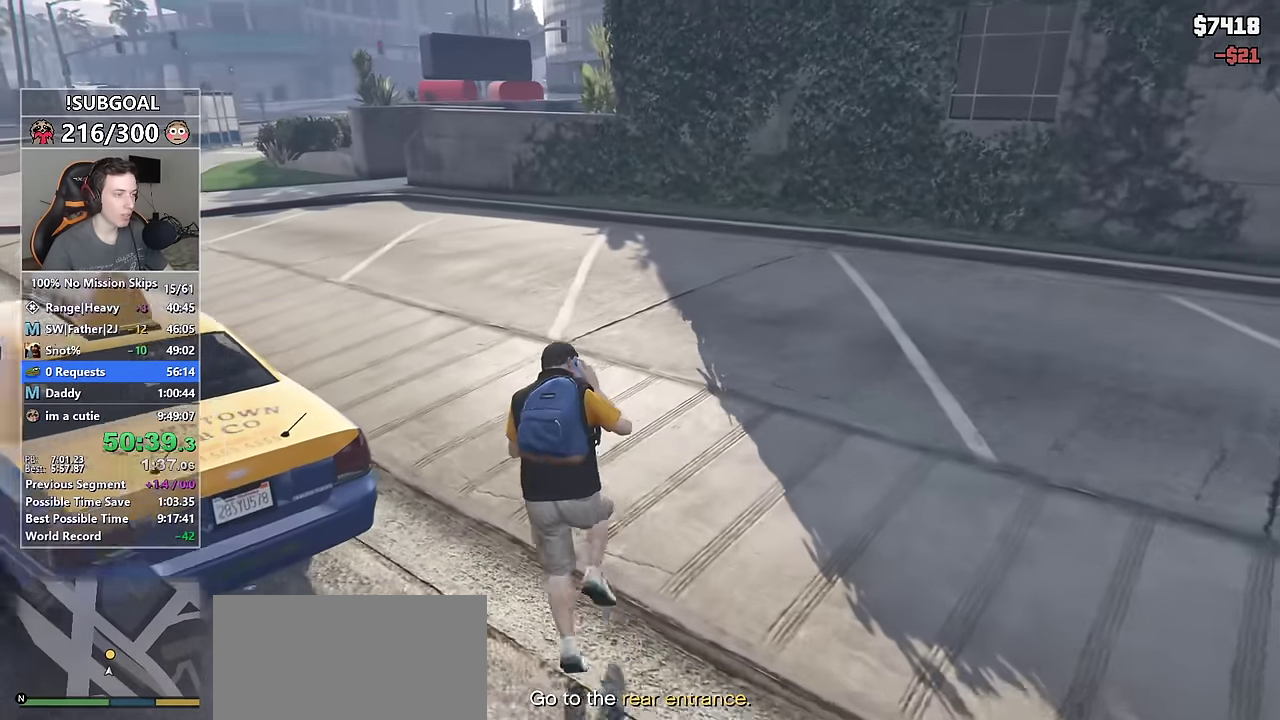
{"keys": ["shift", "w"], "mouse": [], "events": []}
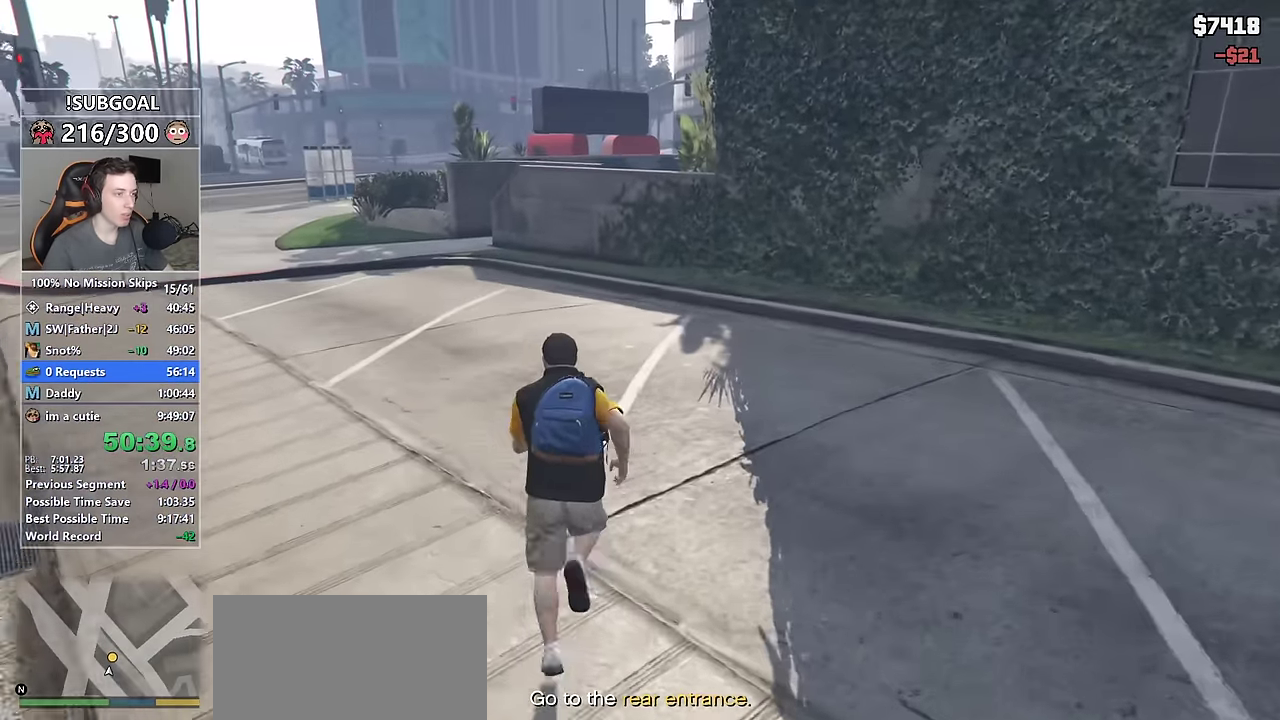
{"keys": ["shift", "w"], "mouse": [], "events": []}
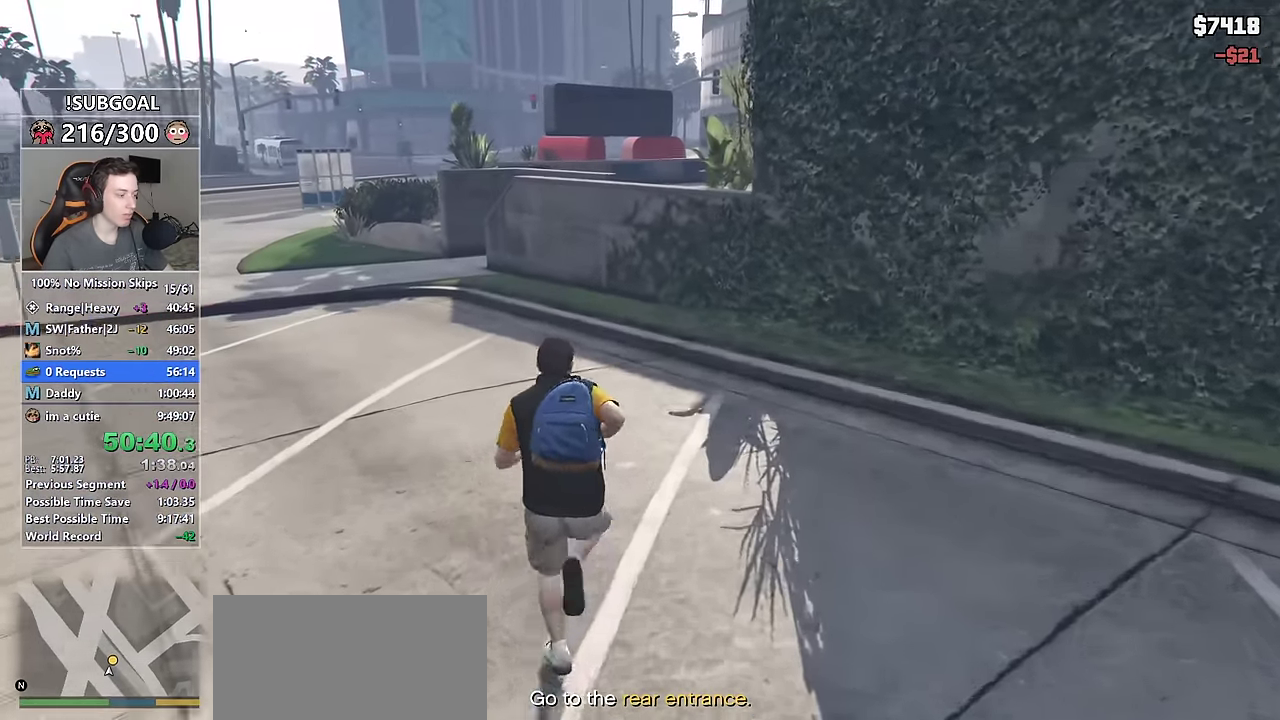
{"keys": ["shift", "w"], "mouse": [], "events": []}
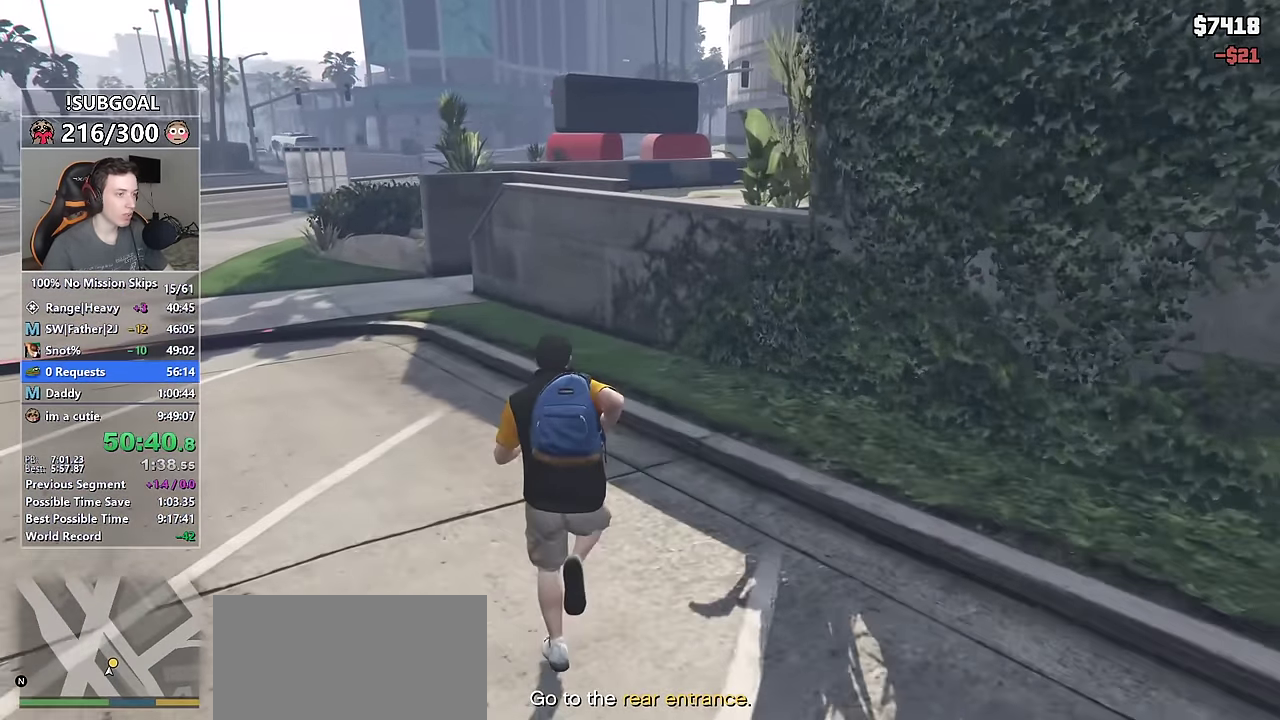
{"keys": ["shift", "w"], "mouse": [], "events": []}
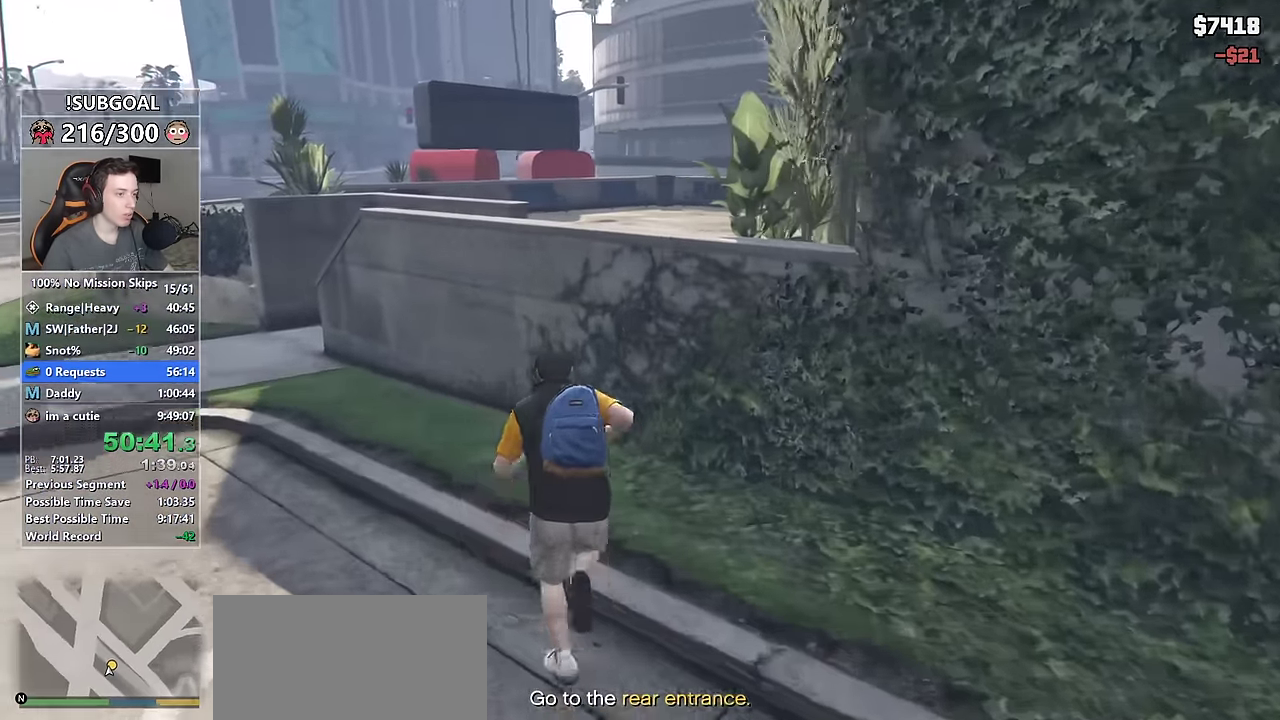
{"keys": ["shift", "w"], "mouse": [], "events": [[217, "space", "down"], [317, "space", "up"]]}
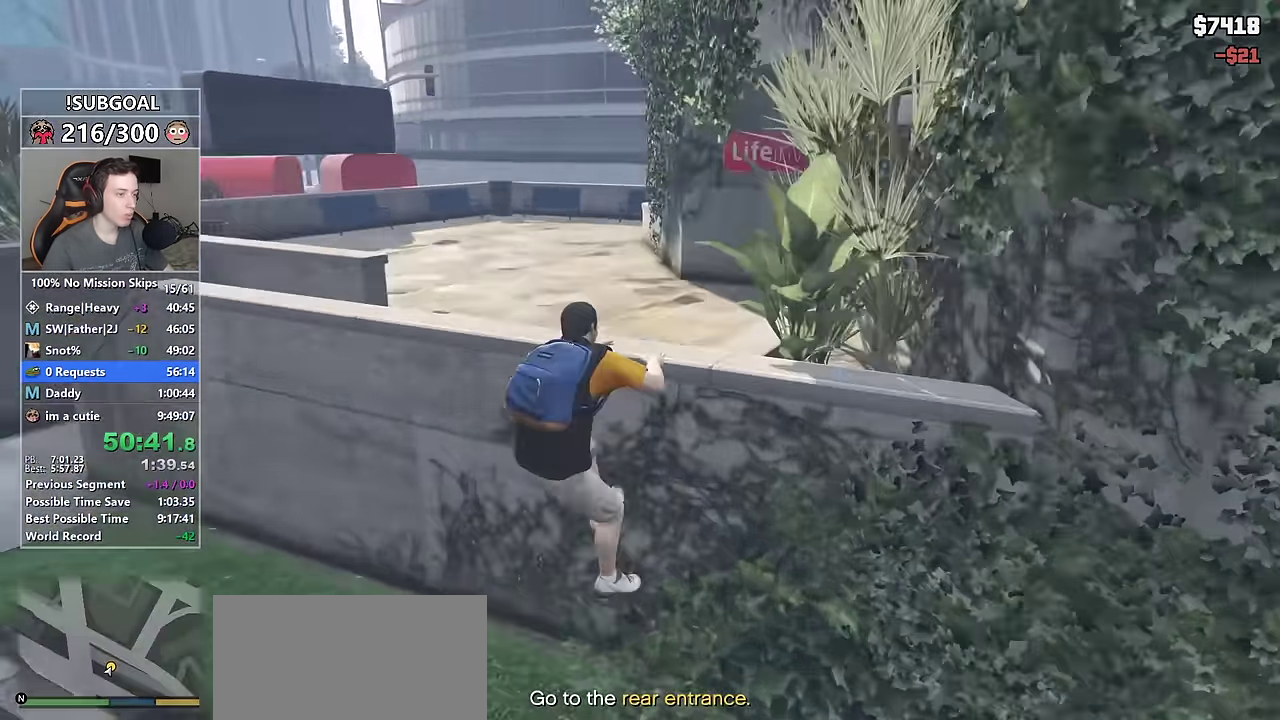
{"keys": ["return", "shift", "w"], "mouse": [], "events": [[467, "return", "down"]]}
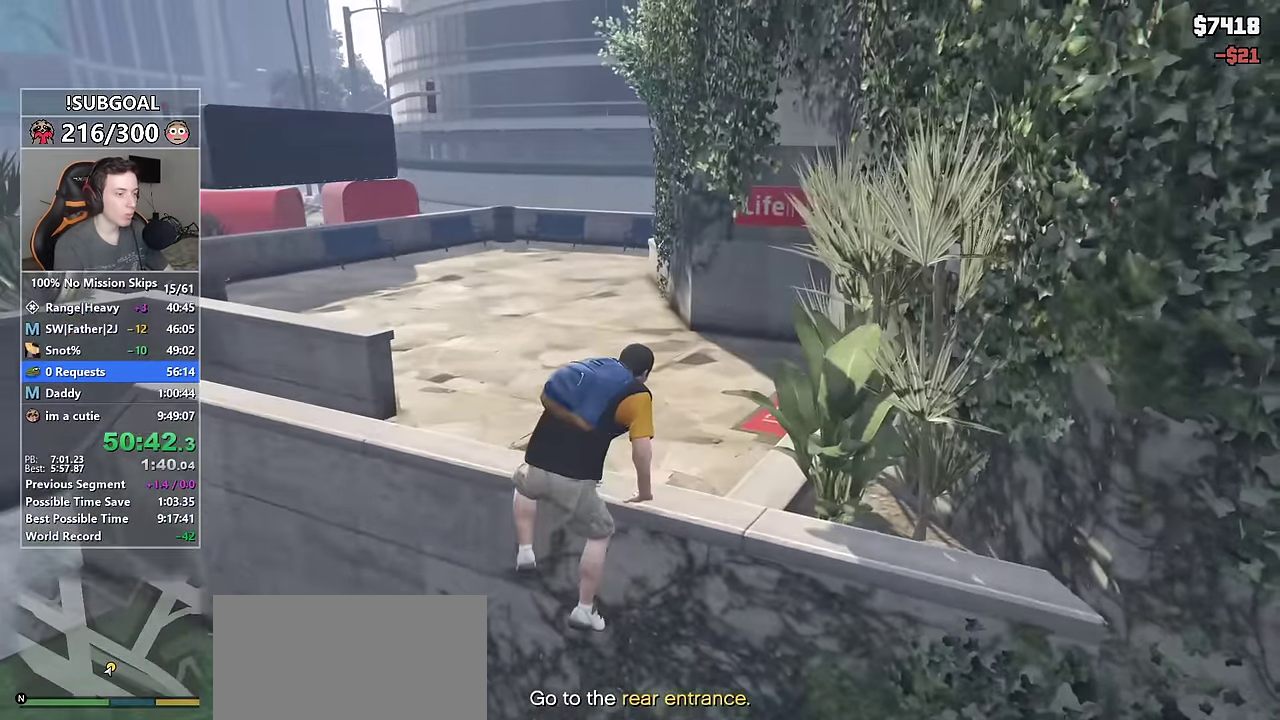
{"keys": ["return", "shift", "w"], "mouse": [], "events": [[67, "return", "up"], [167, "return", "down"], [217, "return", "up"], [300, "return", "down"], [350, "return", "up"], [433, "return", "down"]]}
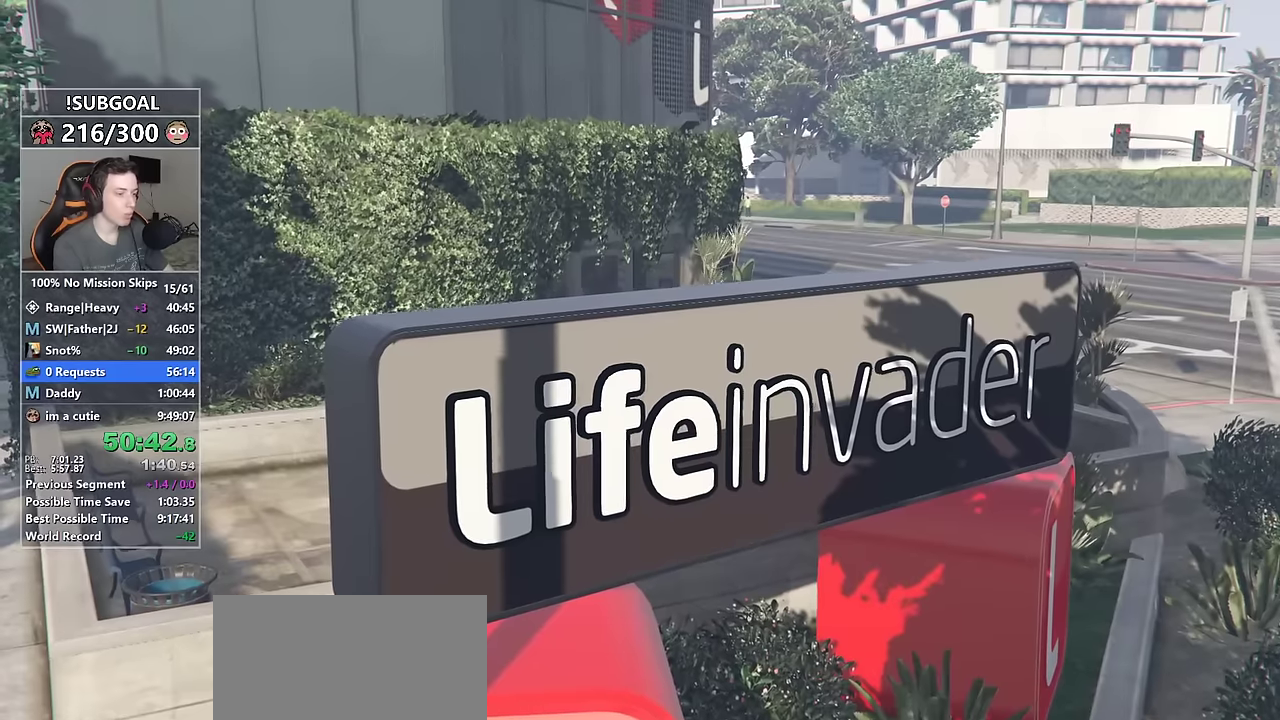
{"keys": ["shift", "w"], "mouse": [], "events": [[33, "return", "up"], [83, "return", "down"], [183, "return", "up"], [267, "return", "down"], [317, "return", "up"], [417, "return", "down"], [467, "return", "up"]]}
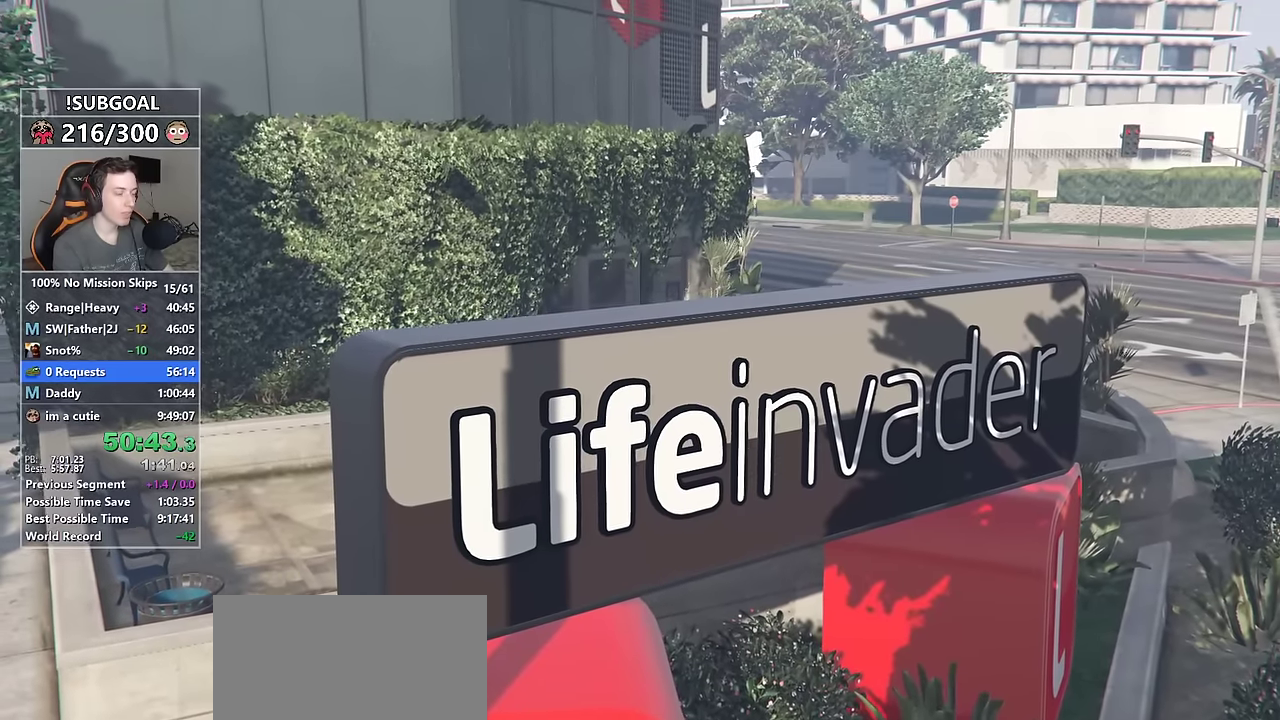
{"keys": ["shift", "w"], "mouse": [], "events": [[50, "return", "down"], [150, "return", "up"], [183, "return", "down"], [283, "return", "up"], [383, "return", "down"], [433, "return", "up"]]}
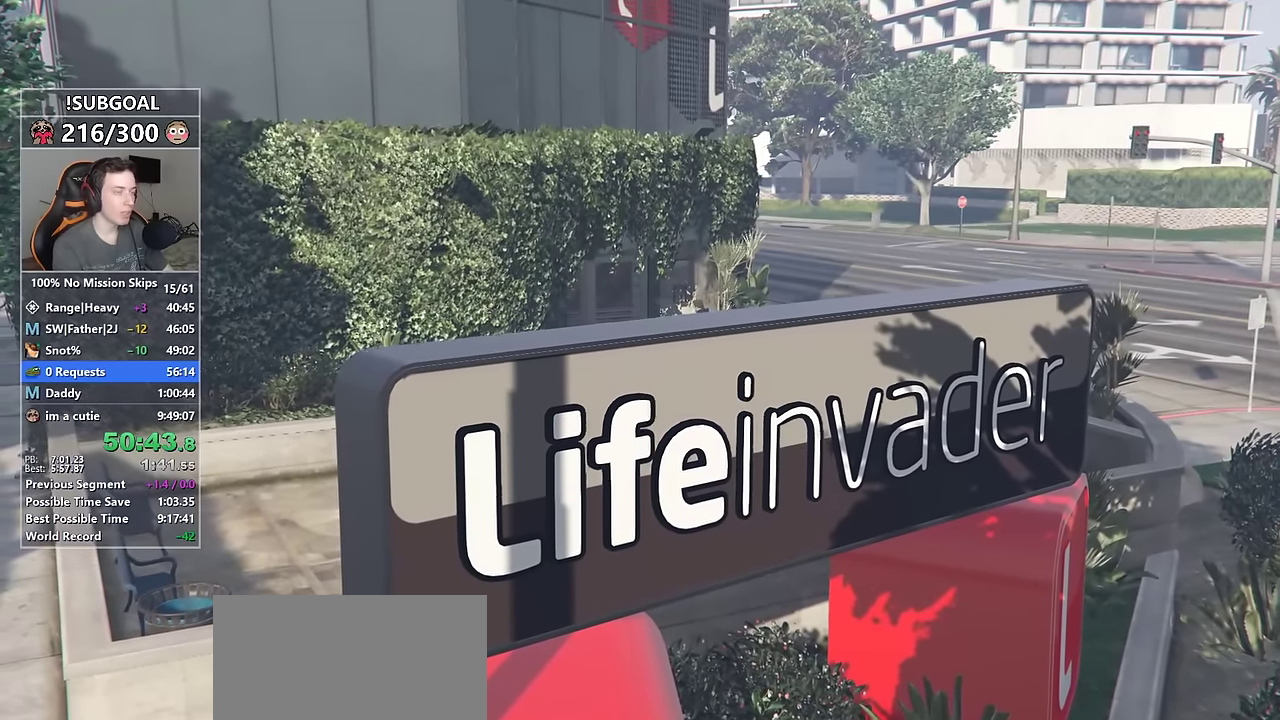
{"keys": ["return", "shift", "w"], "mouse": [], "events": [[17, "return", "down"], [117, "return", "up"], [217, "return", "down"], [250, "return", "up"], [350, "return", "down"], [400, "return", "up"], [483, "return", "down"]]}
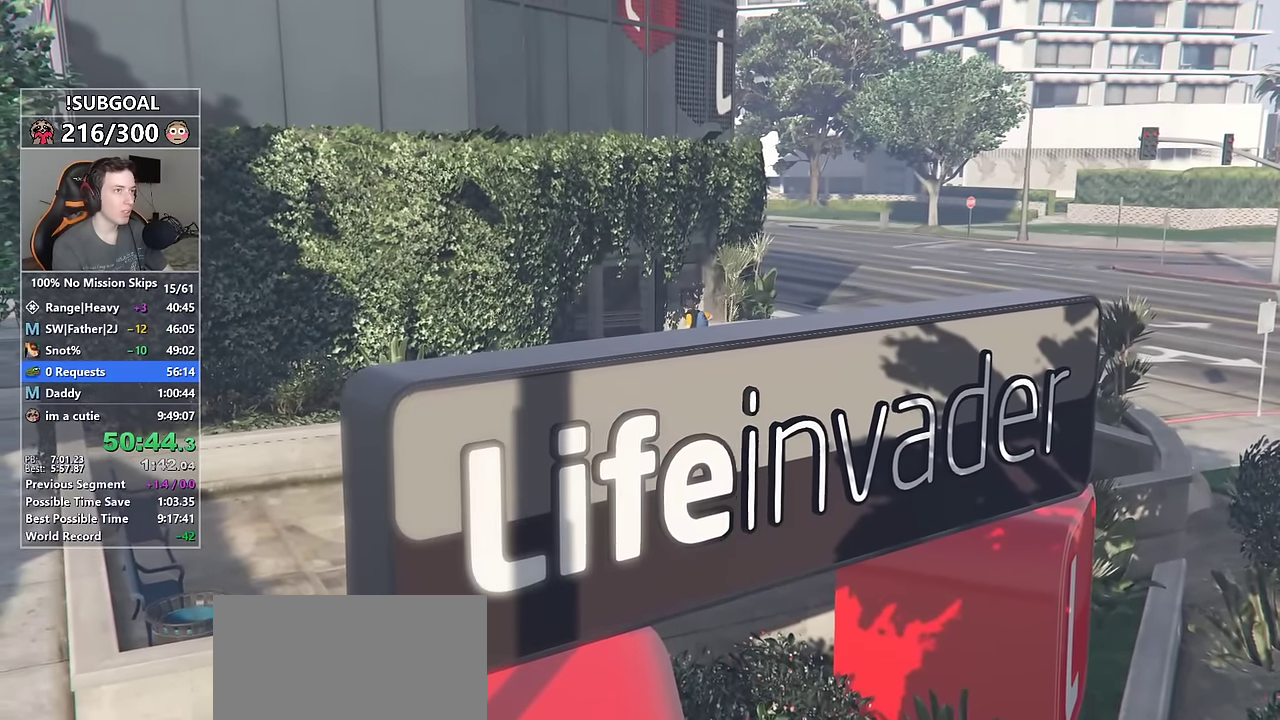
{"keys": ["shift", "w"], "mouse": [], "events": [[83, "return", "up"], [133, "return", "down"], [233, "return", "up"], [267, "return", "down"], [367, "return", "up"], [417, "return", "down"], [500, "return", "up"]]}